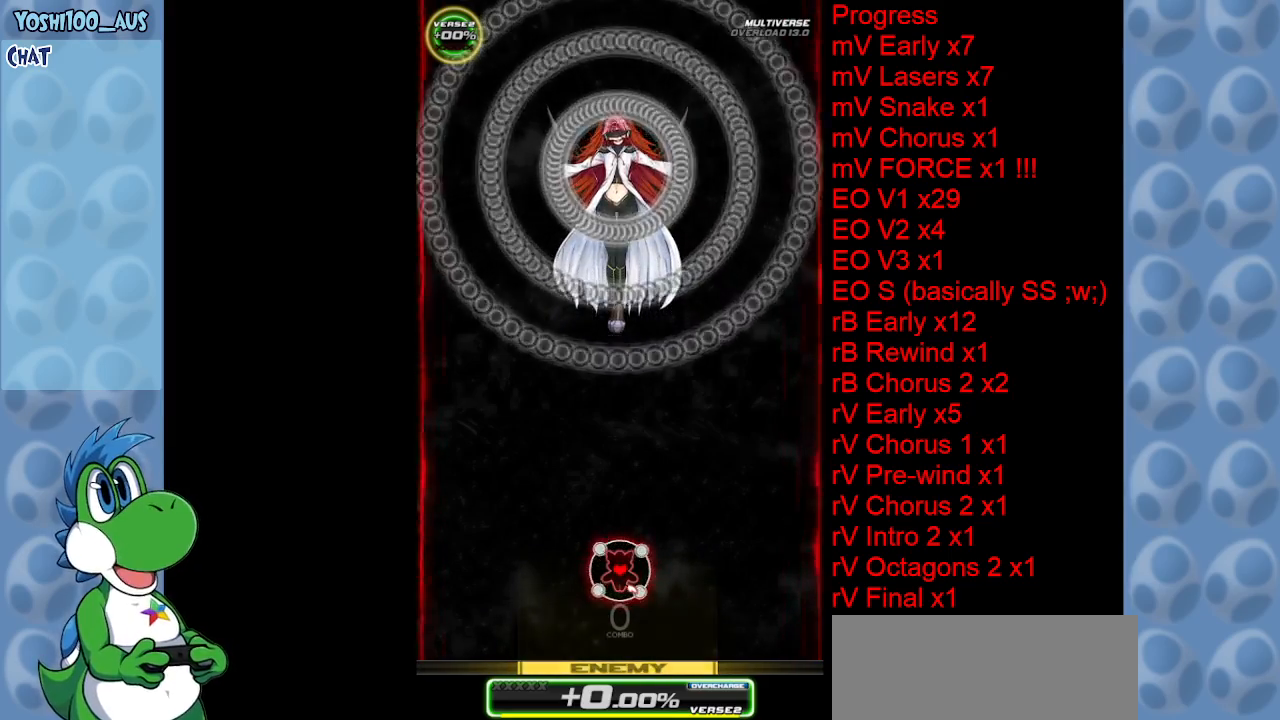
Gameplay with keyboard; each line is a JSON object with the keys held at the frame after it. "events" lists presses ("down") and releases ("up") of "c", "down", "left", "right", "up", "x" and "z" between this image and that frame as [ms after this image, input, new state], when the widget could be followed in between. No other keys are recorded. Mouse input is not recorded.
{"keys": ["down"], "events": [[166, "down", "down"]]}
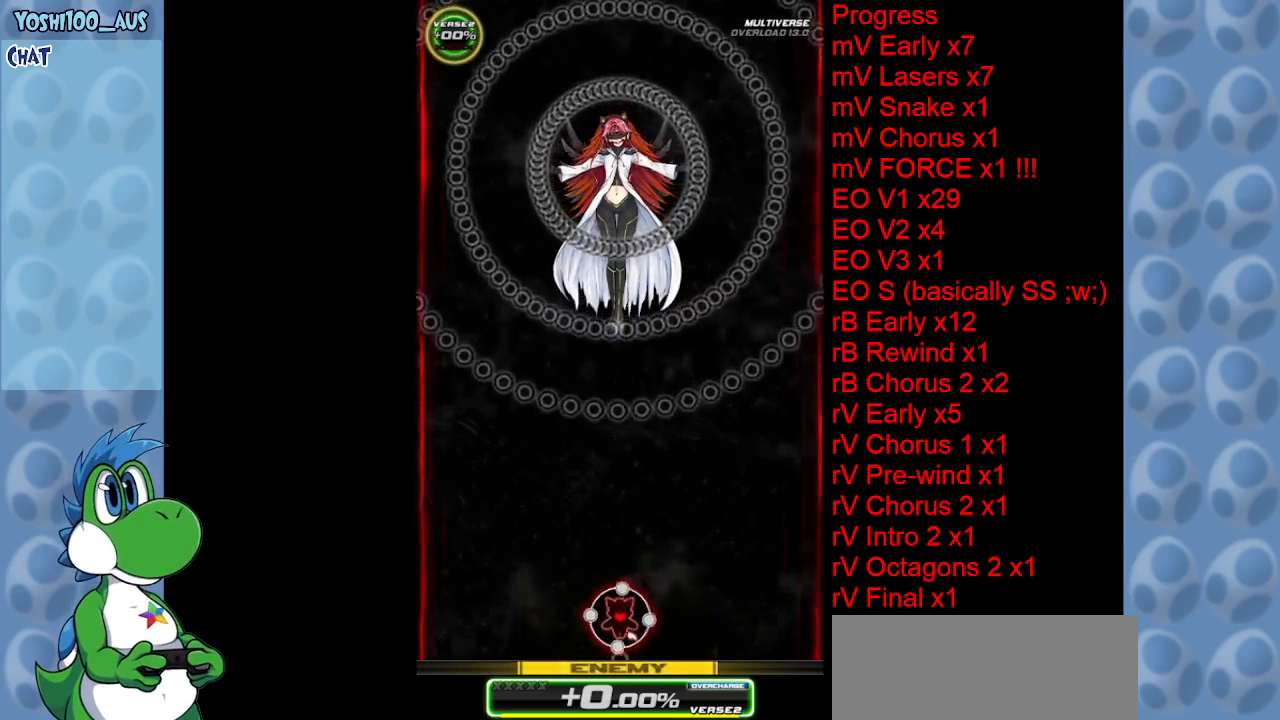
{"keys": ["left"], "events": [[133, "down", "up"], [216, "left", "down"]]}
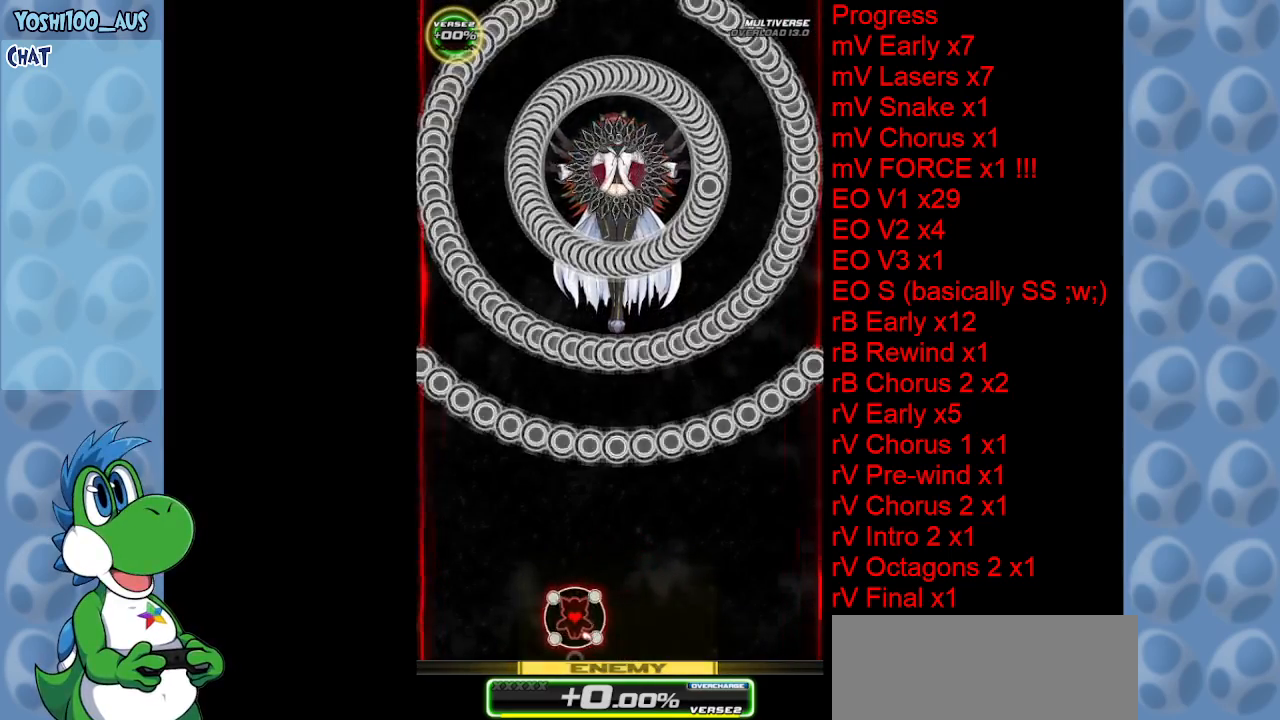
{"keys": ["right"], "events": [[283, "left", "up"], [466, "right", "down"]]}
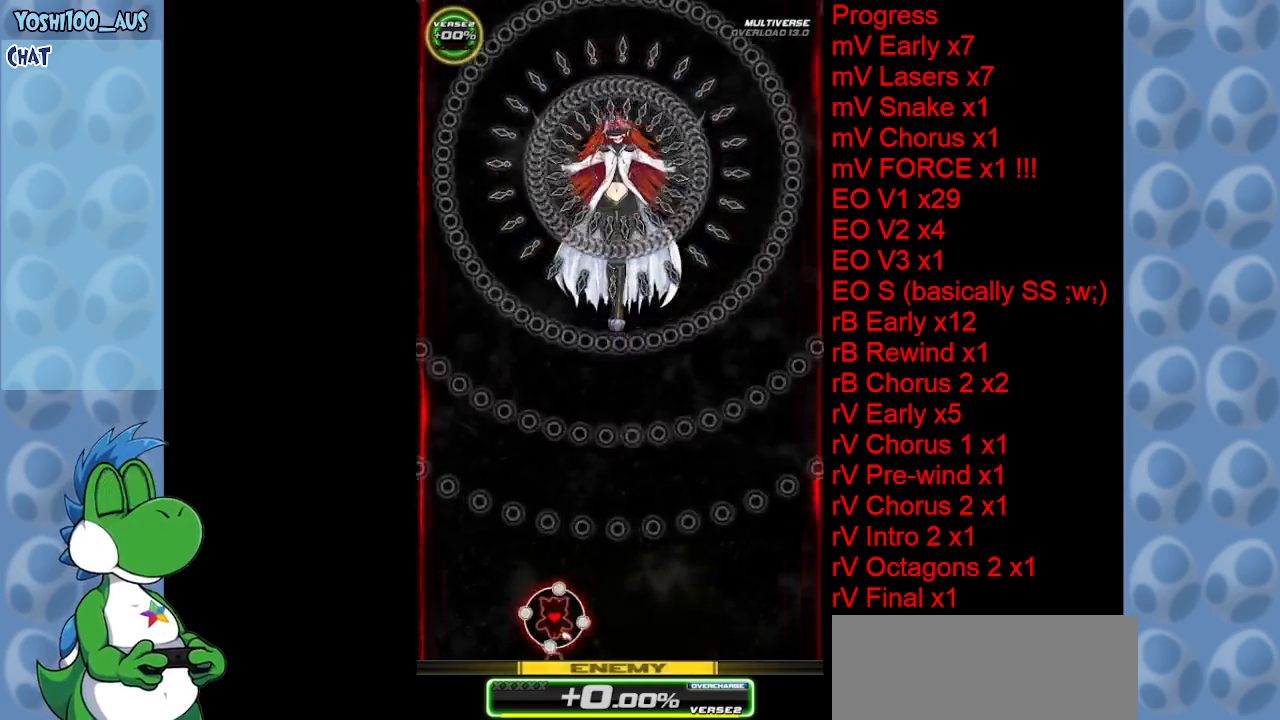
{"keys": [], "events": [[66, "right", "up"]]}
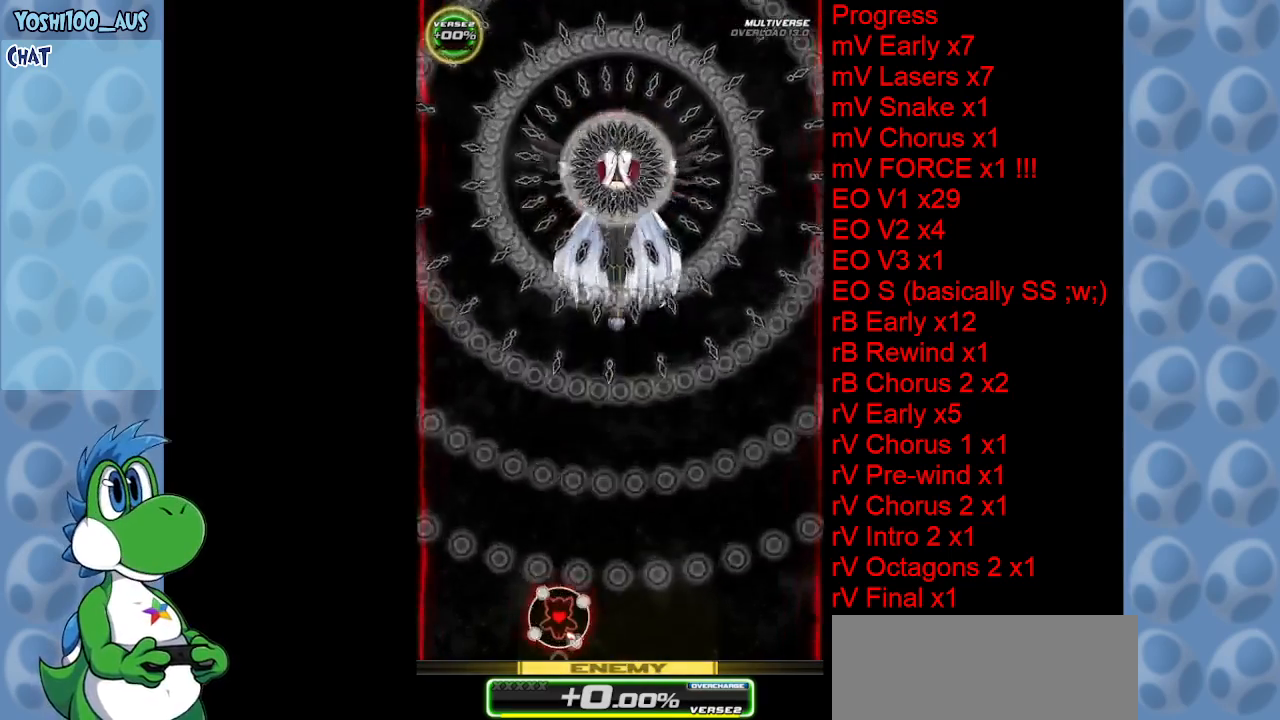
{"keys": [], "events": []}
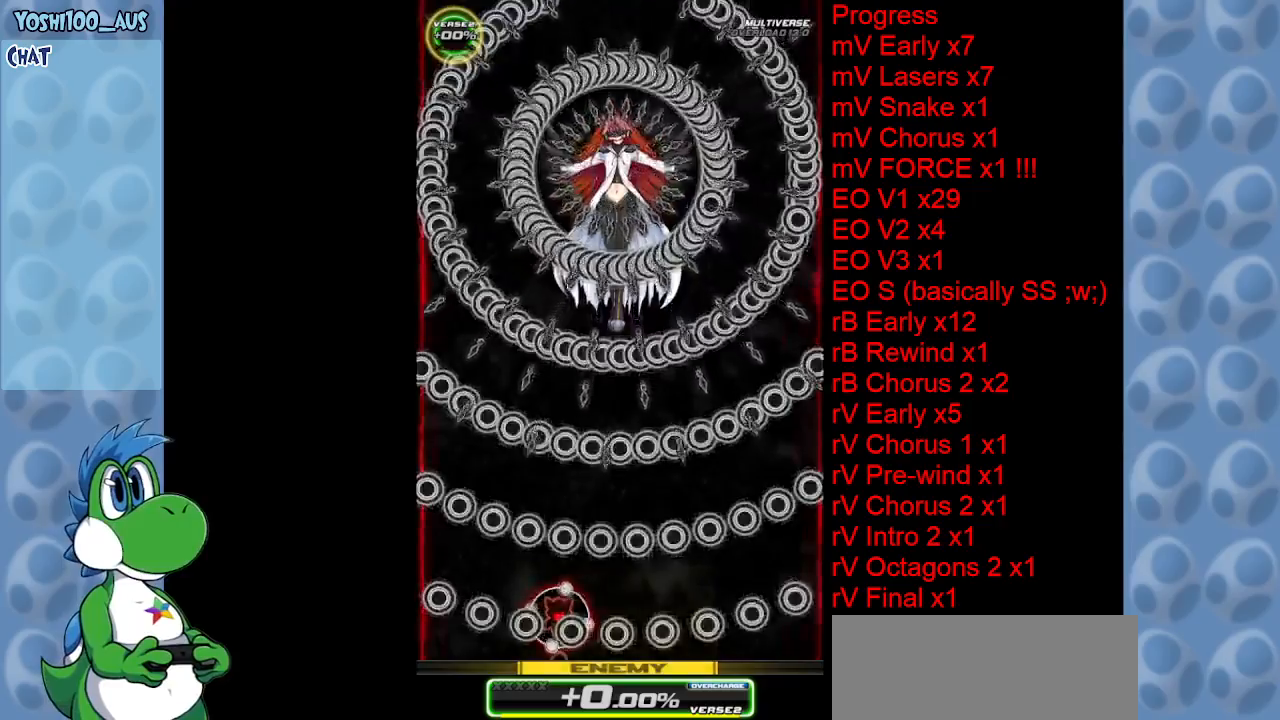
{"keys": [], "events": [[150, "right", "down"], [250, "right", "up"]]}
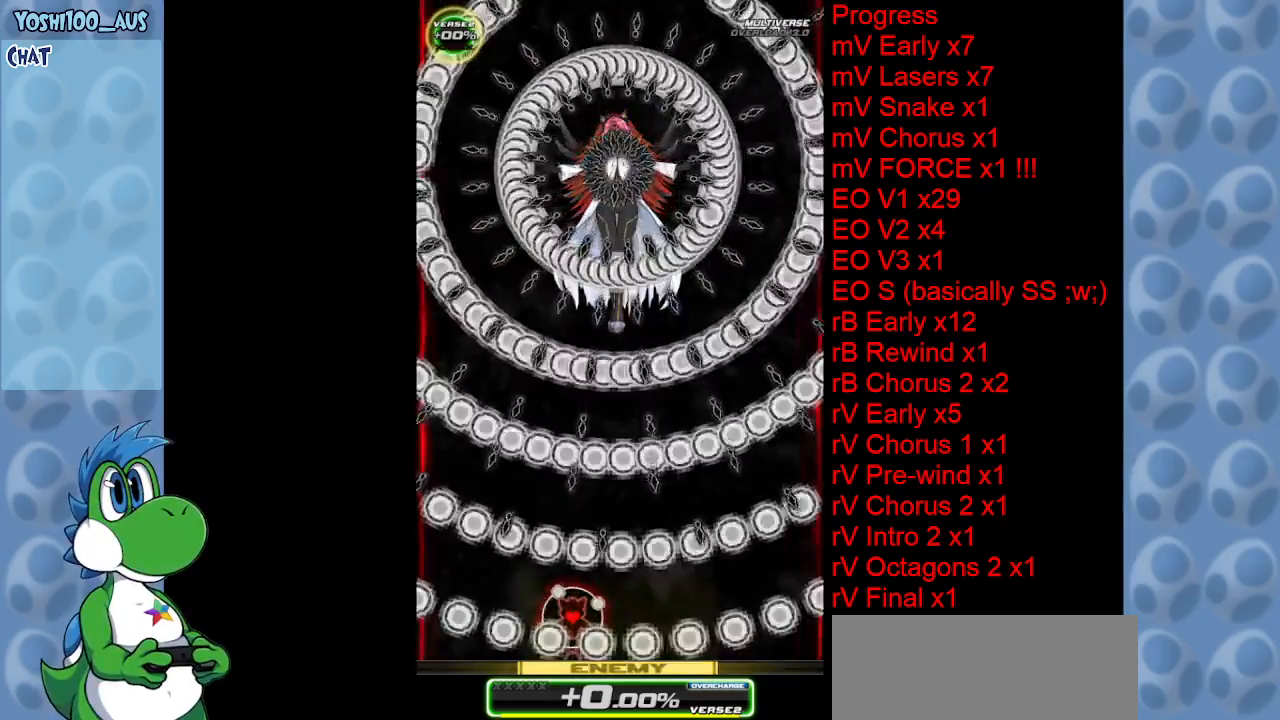
{"keys": [], "events": []}
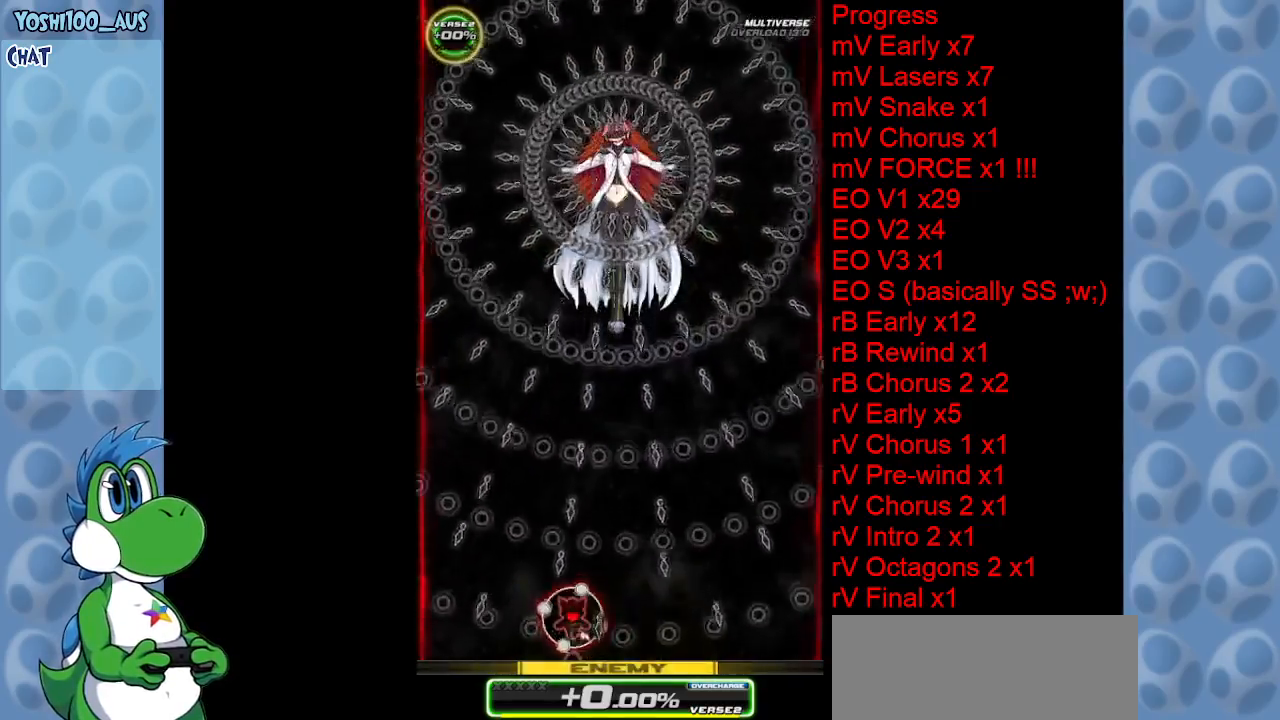
{"keys": [], "events": []}
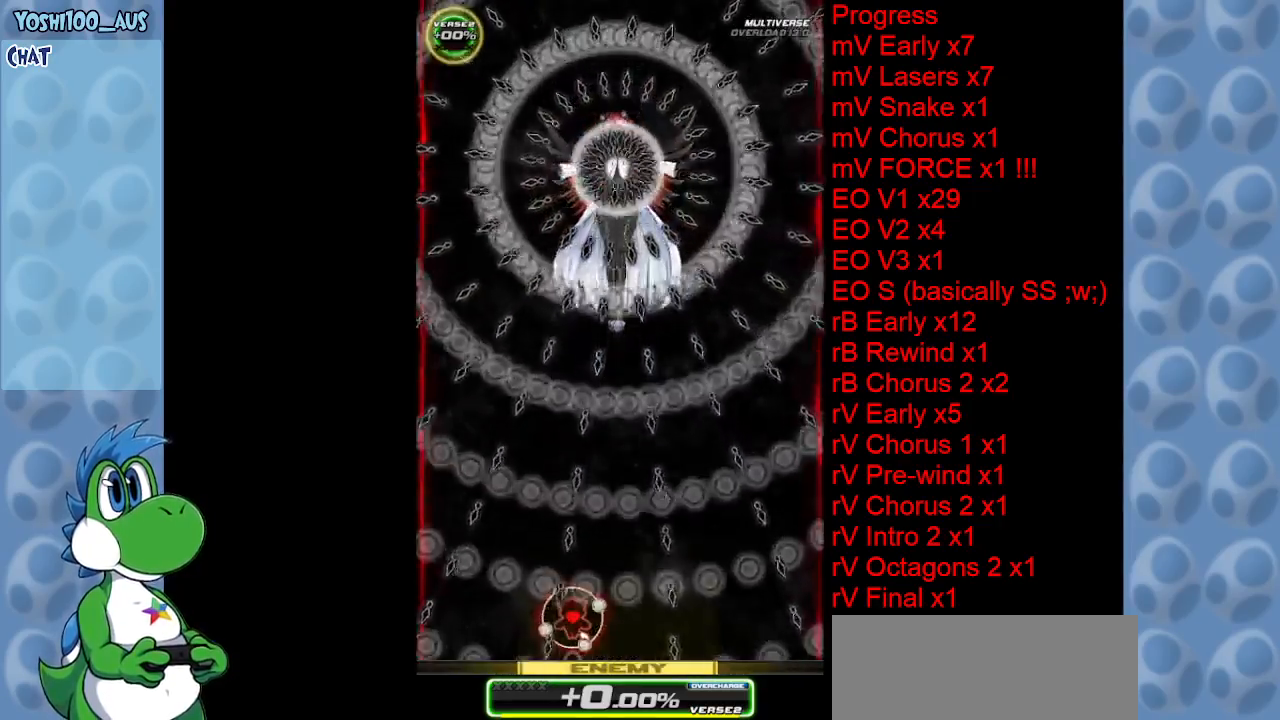
{"keys": [], "events": []}
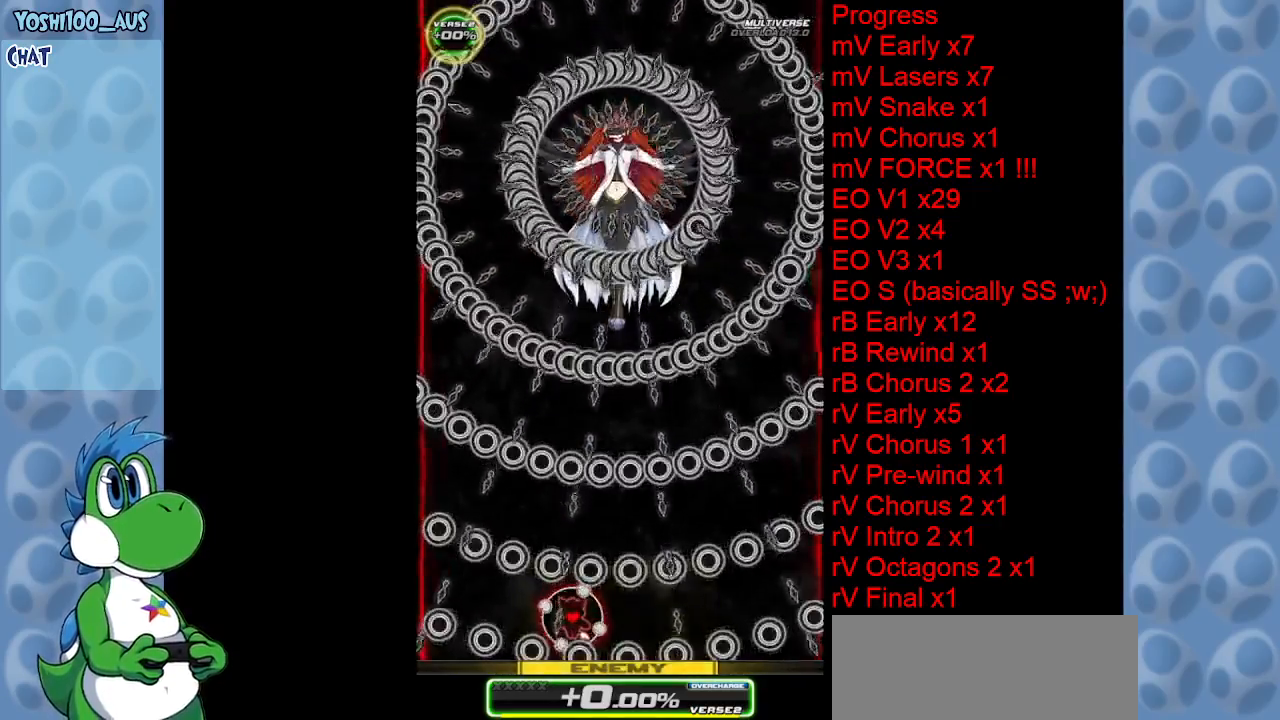
{"keys": [], "events": [[66, "right", "down"], [166, "right", "up"]]}
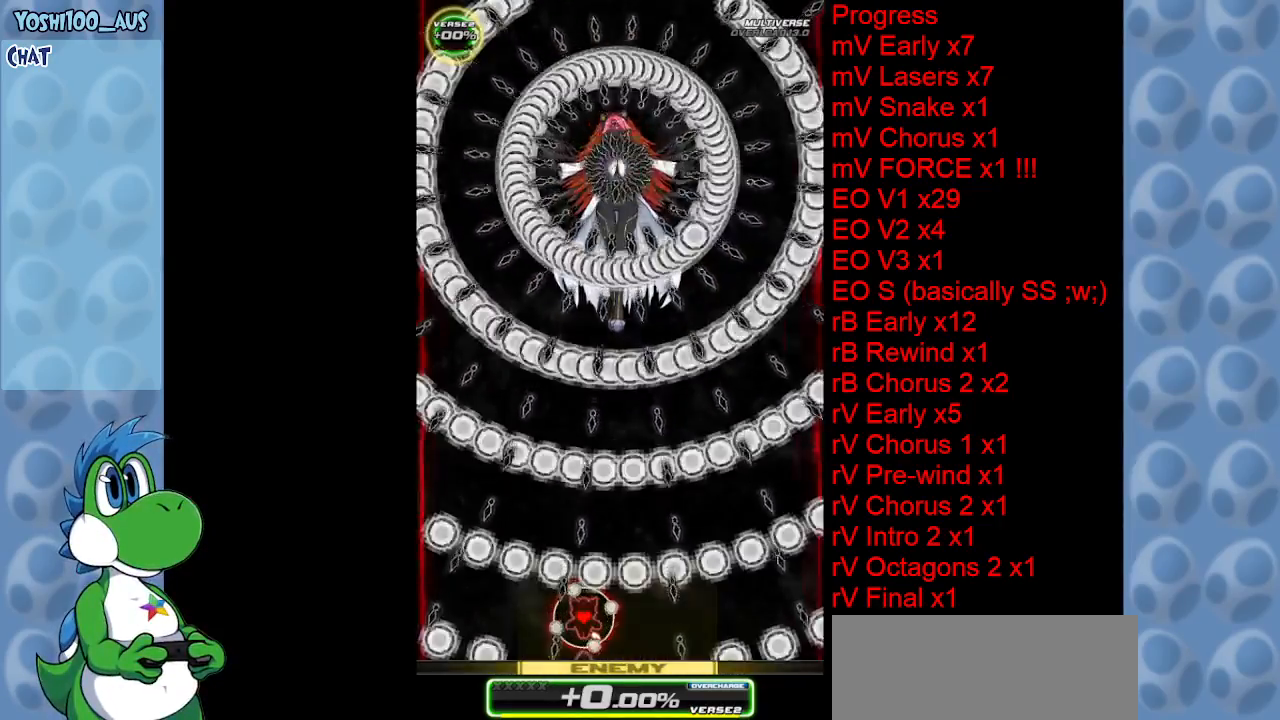
{"keys": [], "events": []}
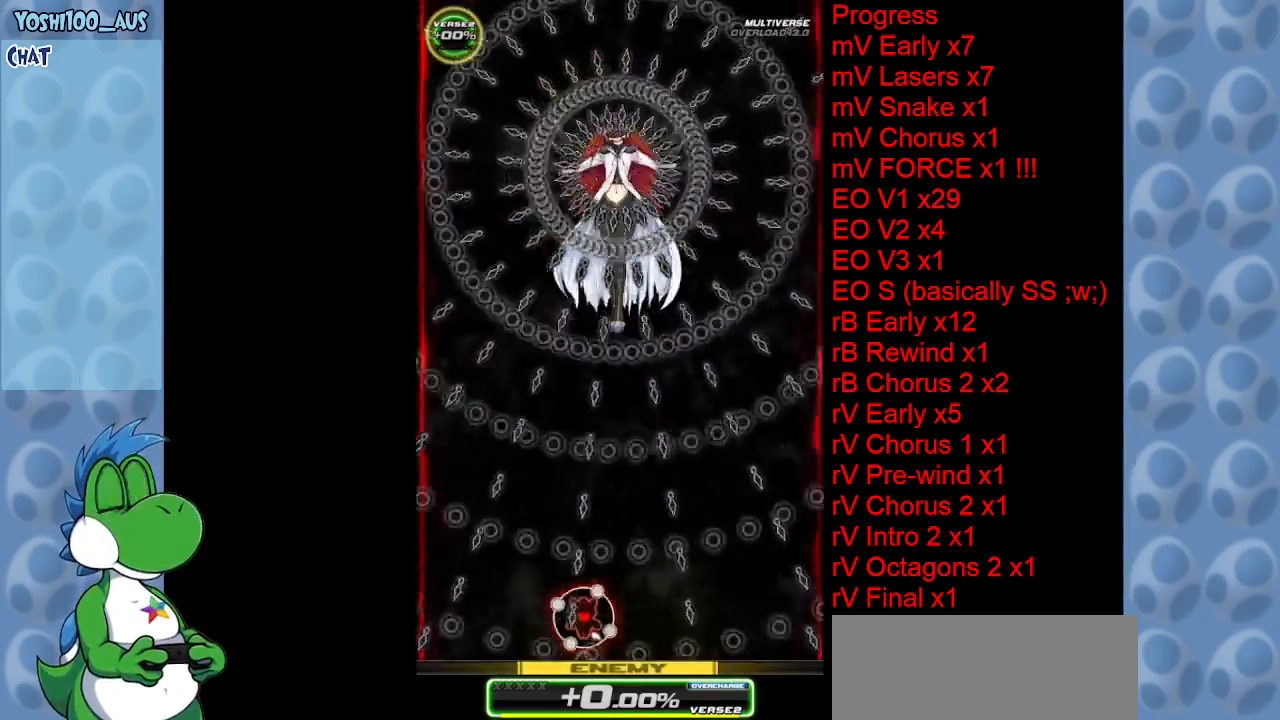
{"keys": [], "events": []}
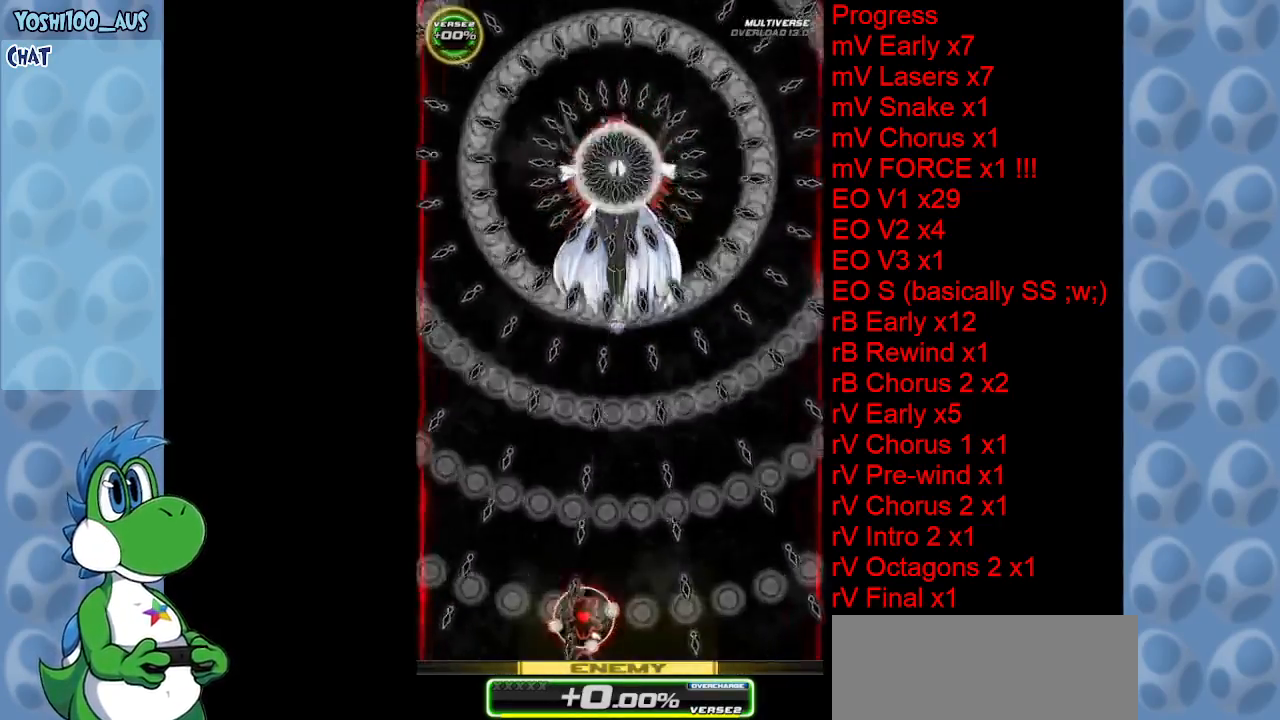
{"keys": [], "events": [[66, "right", "down"], [116, "right", "up"]]}
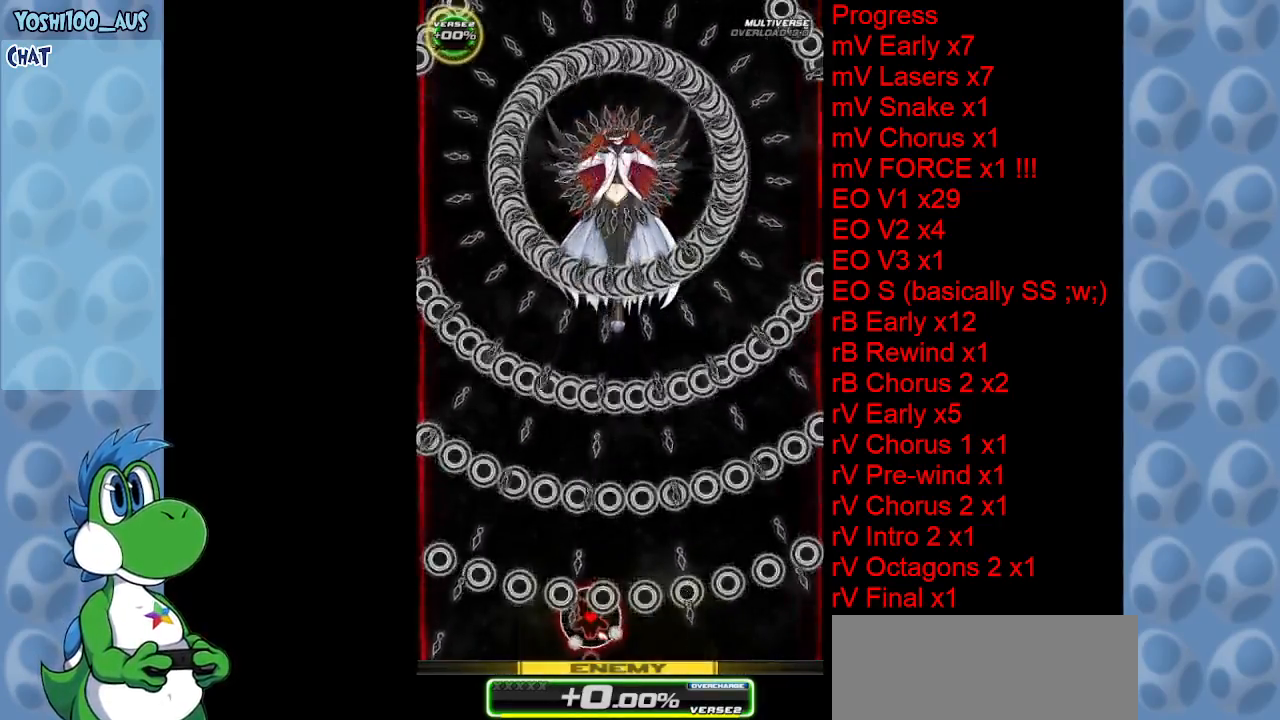
{"keys": [], "events": []}
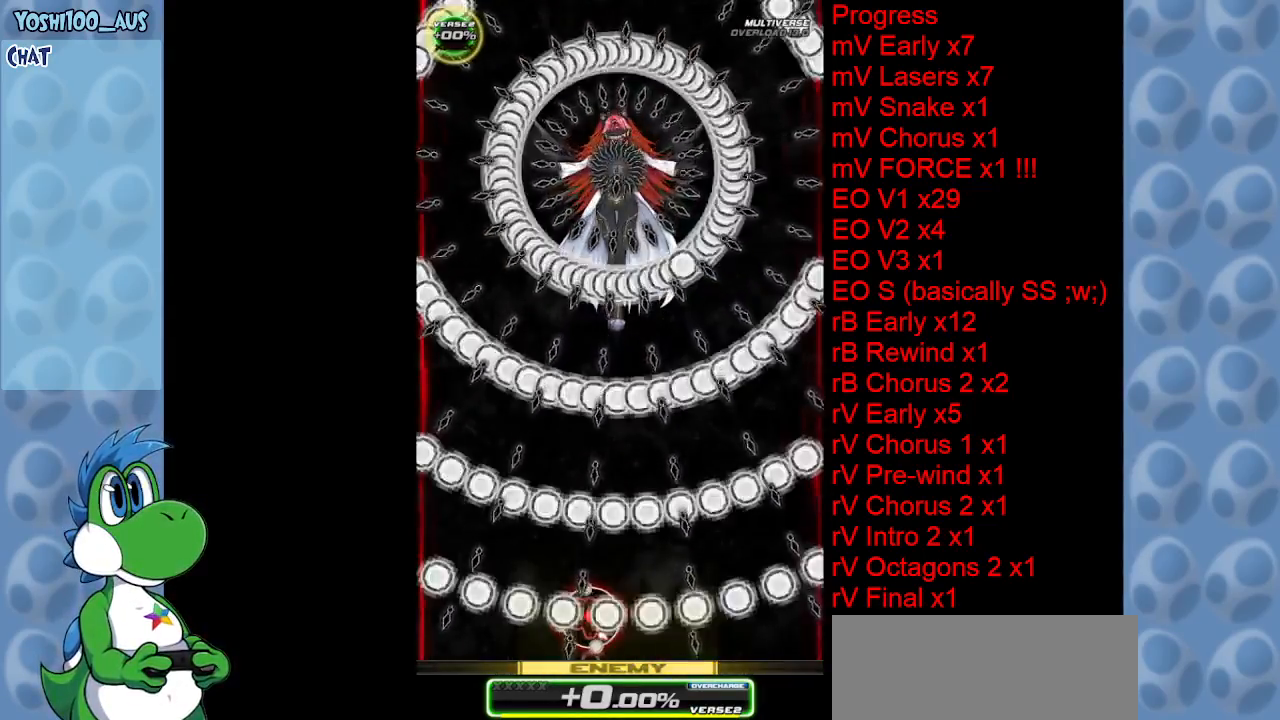
{"keys": [], "events": [[383, "right", "down"], [466, "right", "up"]]}
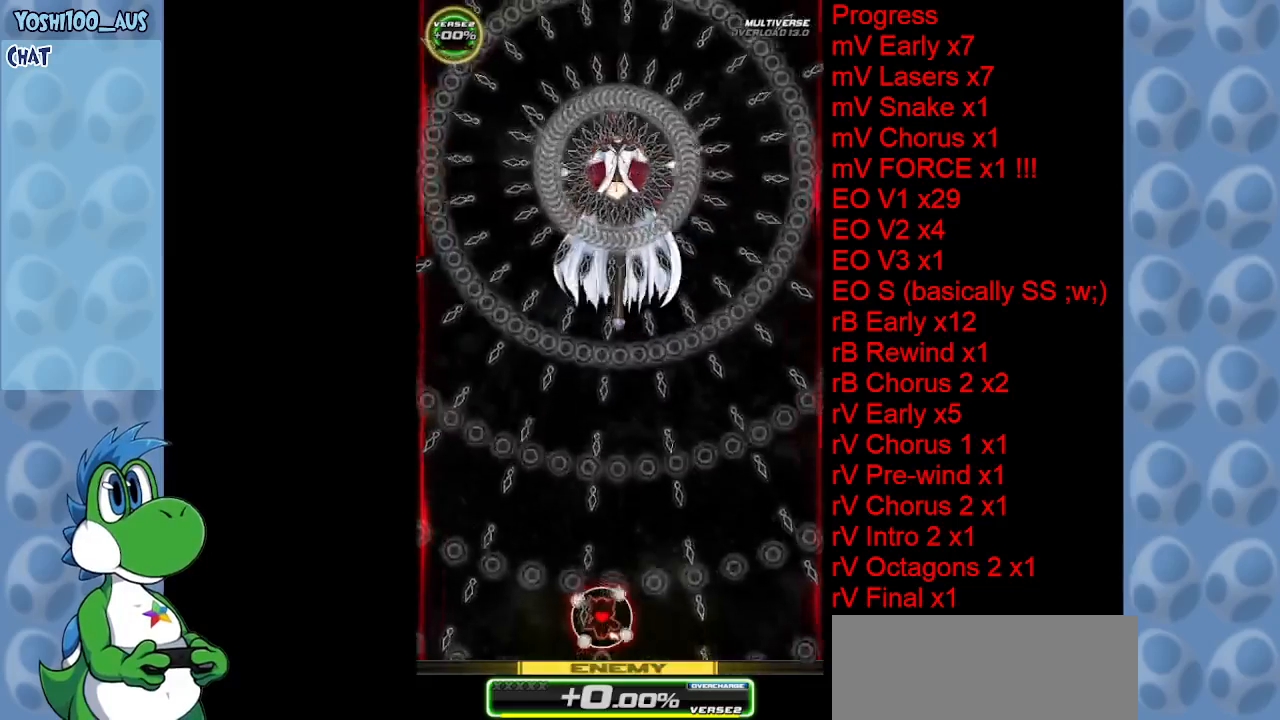
{"keys": [], "events": []}
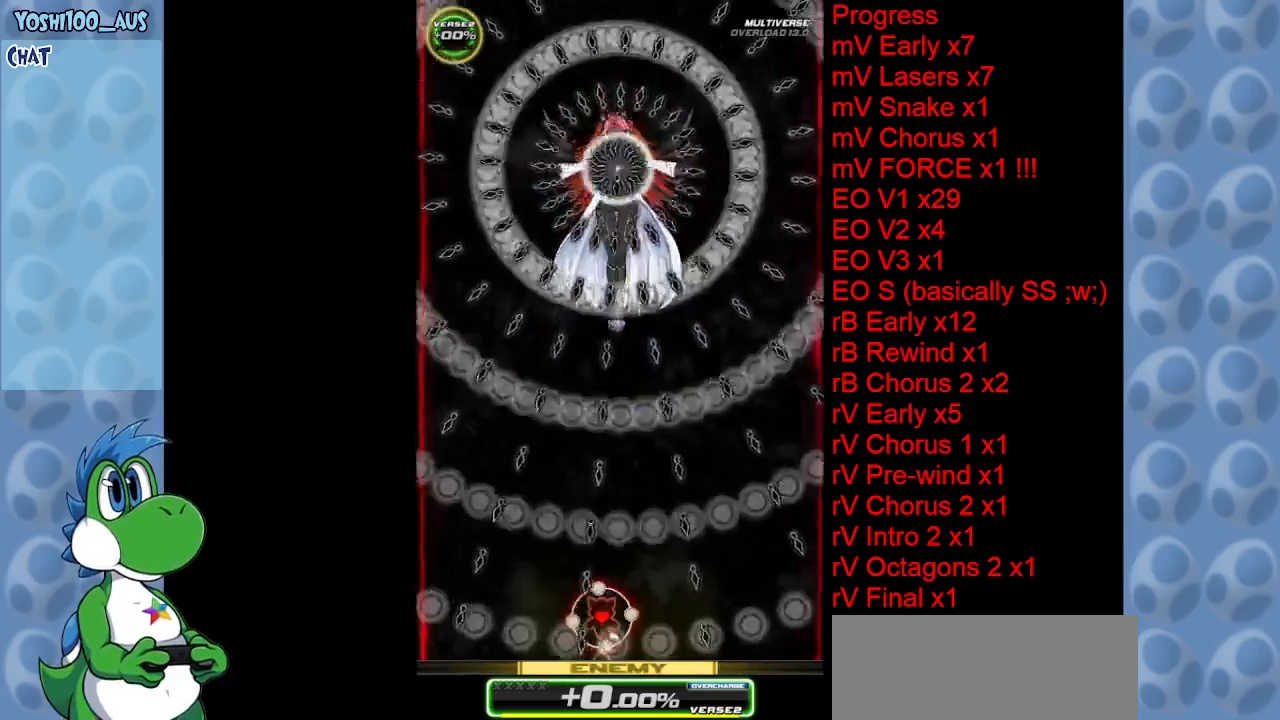
{"keys": [], "events": []}
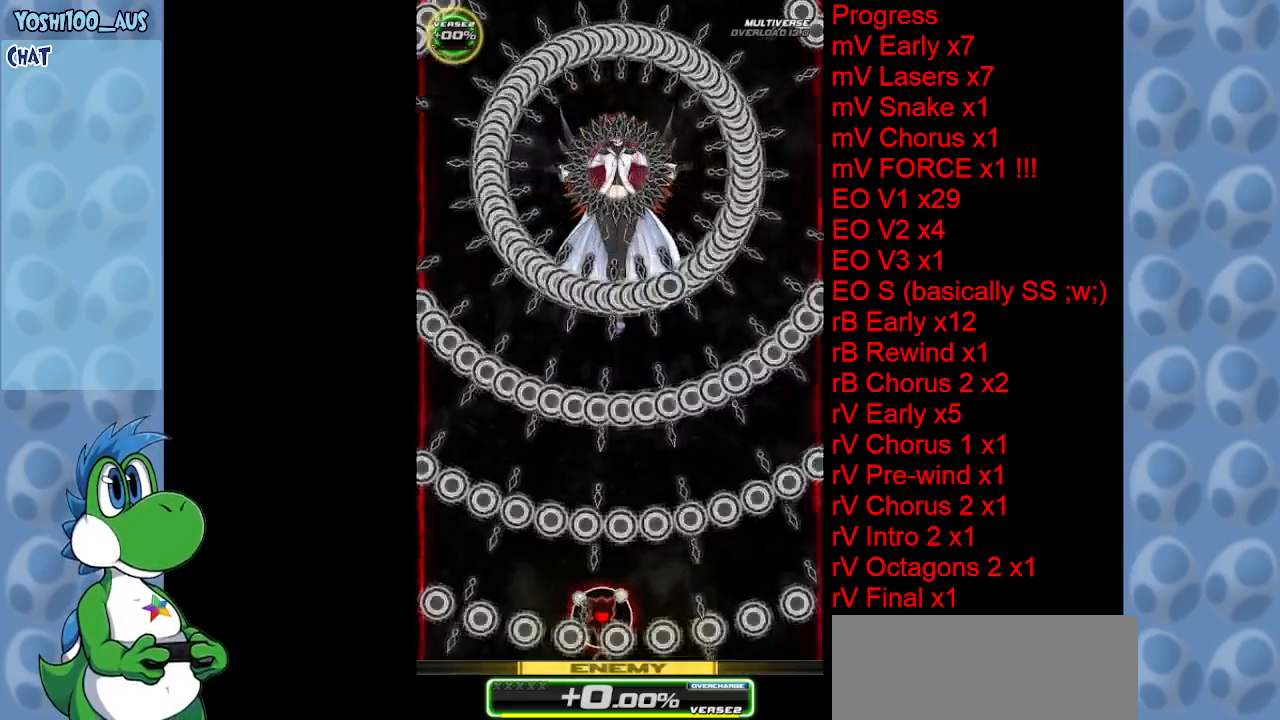
{"keys": [], "events": [[383, "right", "down"], [466, "right", "up"]]}
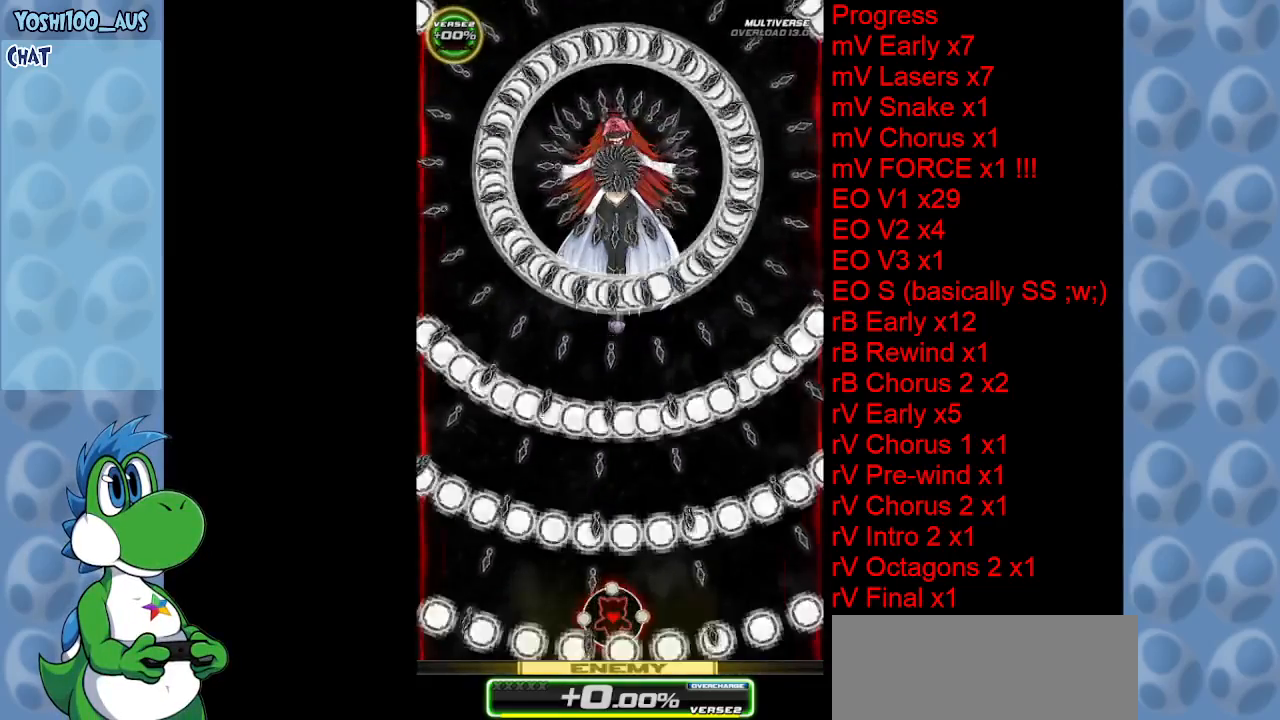
{"keys": [], "events": []}
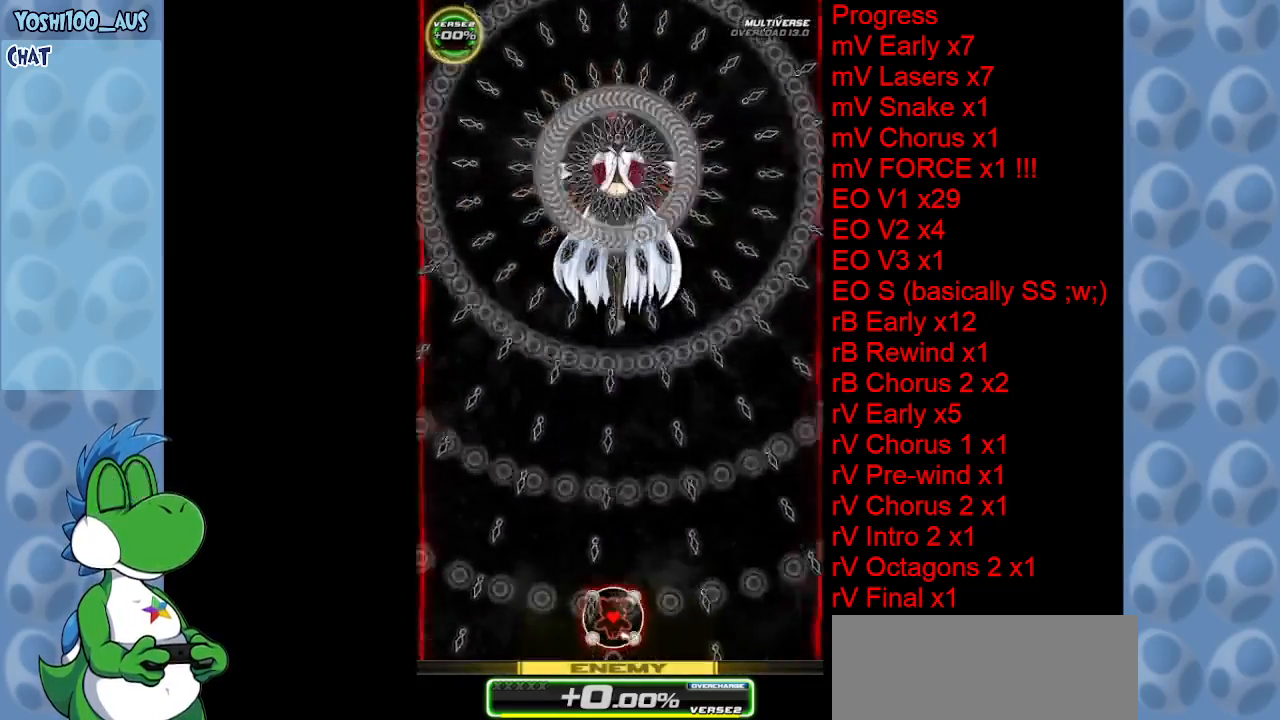
{"keys": [], "events": []}
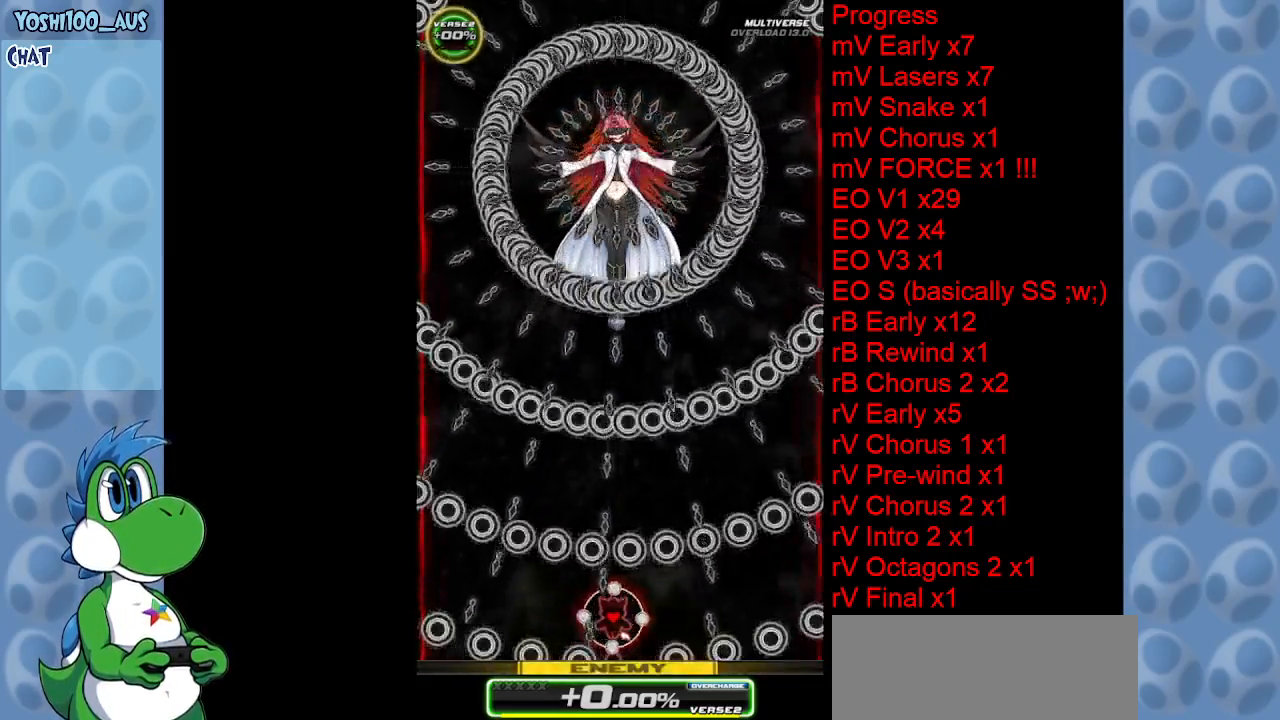
{"keys": ["up"], "events": [[183, "right", "down"], [250, "up", "down"], [283, "right", "up"]]}
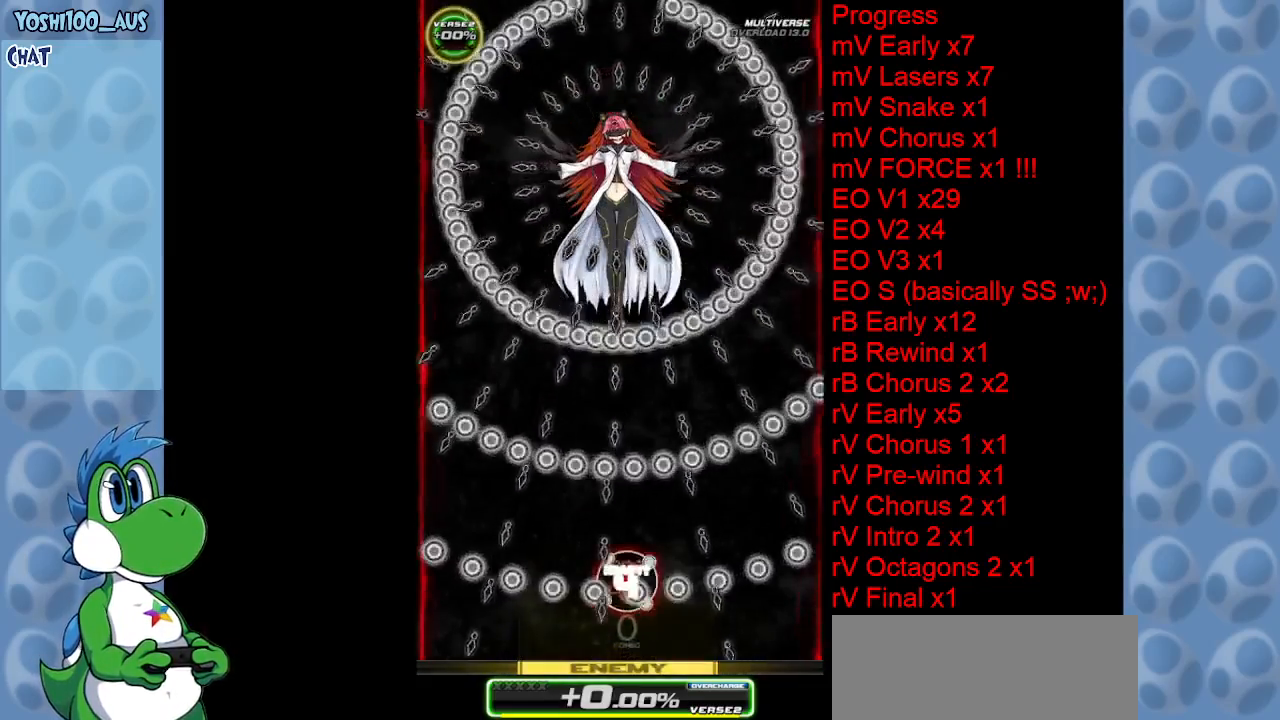
{"keys": ["up"], "events": []}
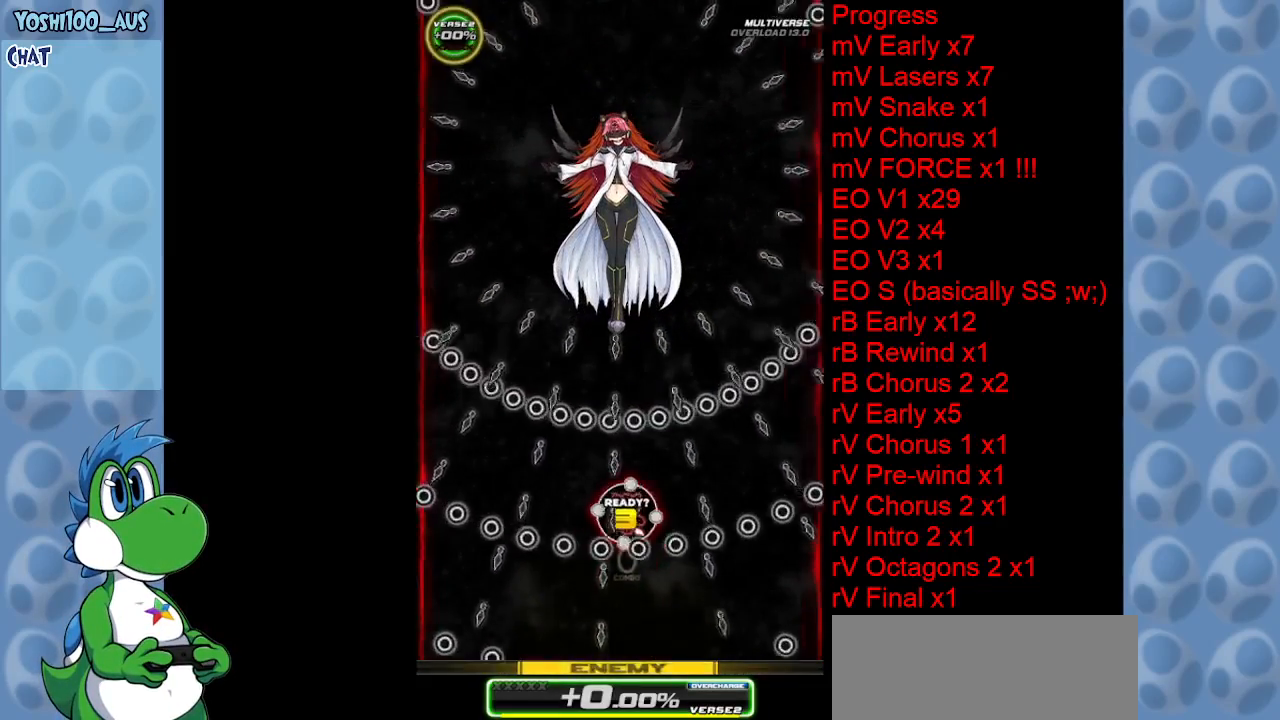
{"keys": ["right", "up"], "events": [[33, "right", "down"], [83, "right", "up"], [450, "right", "down"]]}
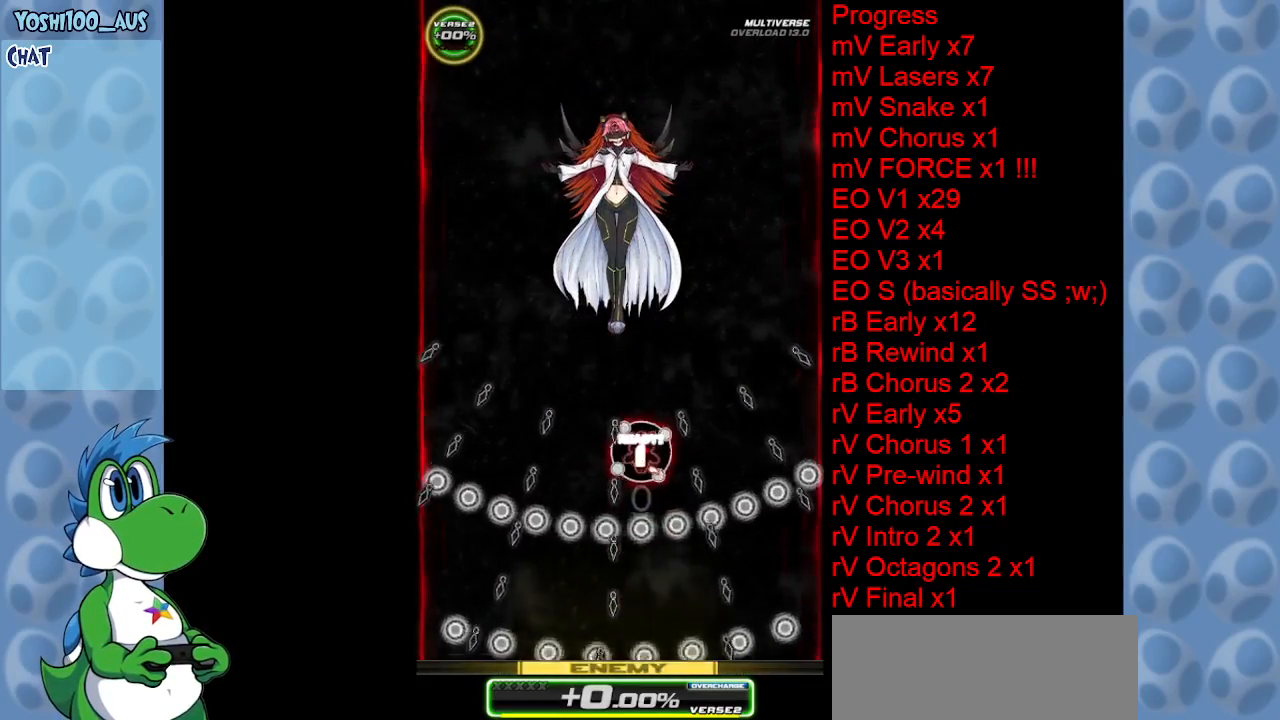
{"keys": ["down"], "events": [[83, "up", "up"], [183, "z", "down"], [283, "right", "up"], [333, "down", "down"], [366, "z", "up"]]}
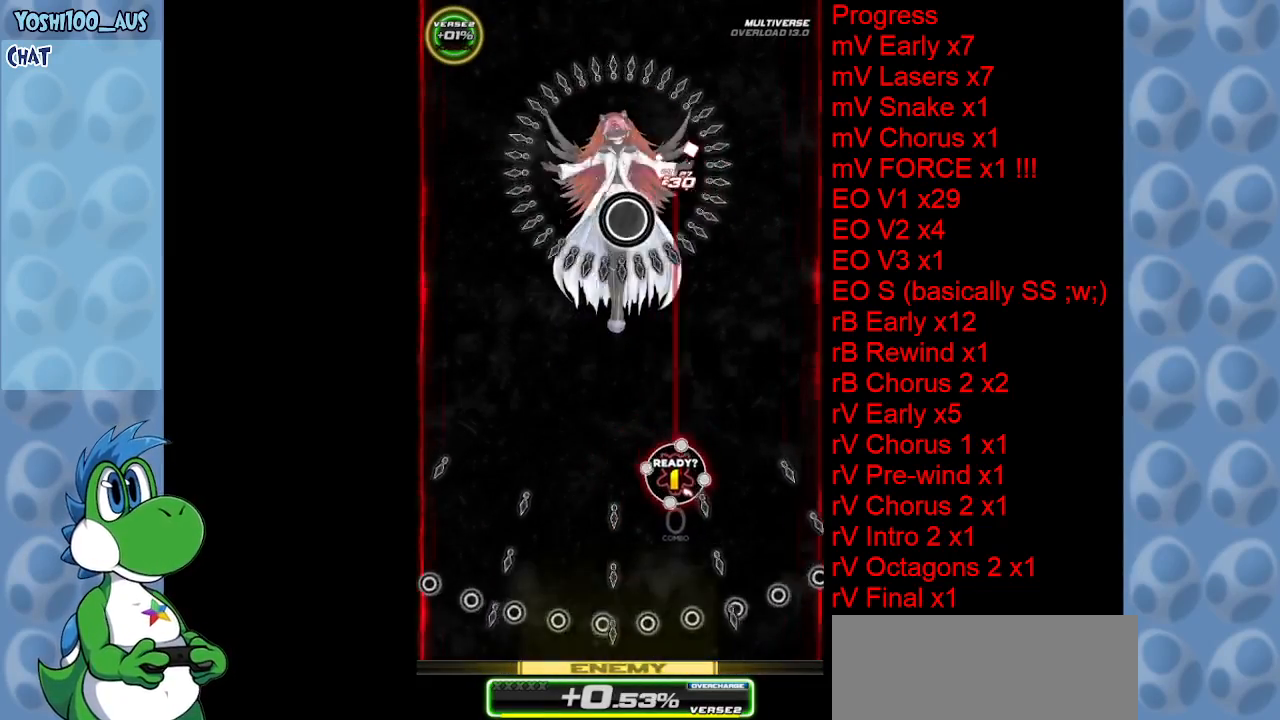
{"keys": ["down", "z"], "events": [[16, "z", "down"], [166, "z", "up"], [383, "z", "down"]]}
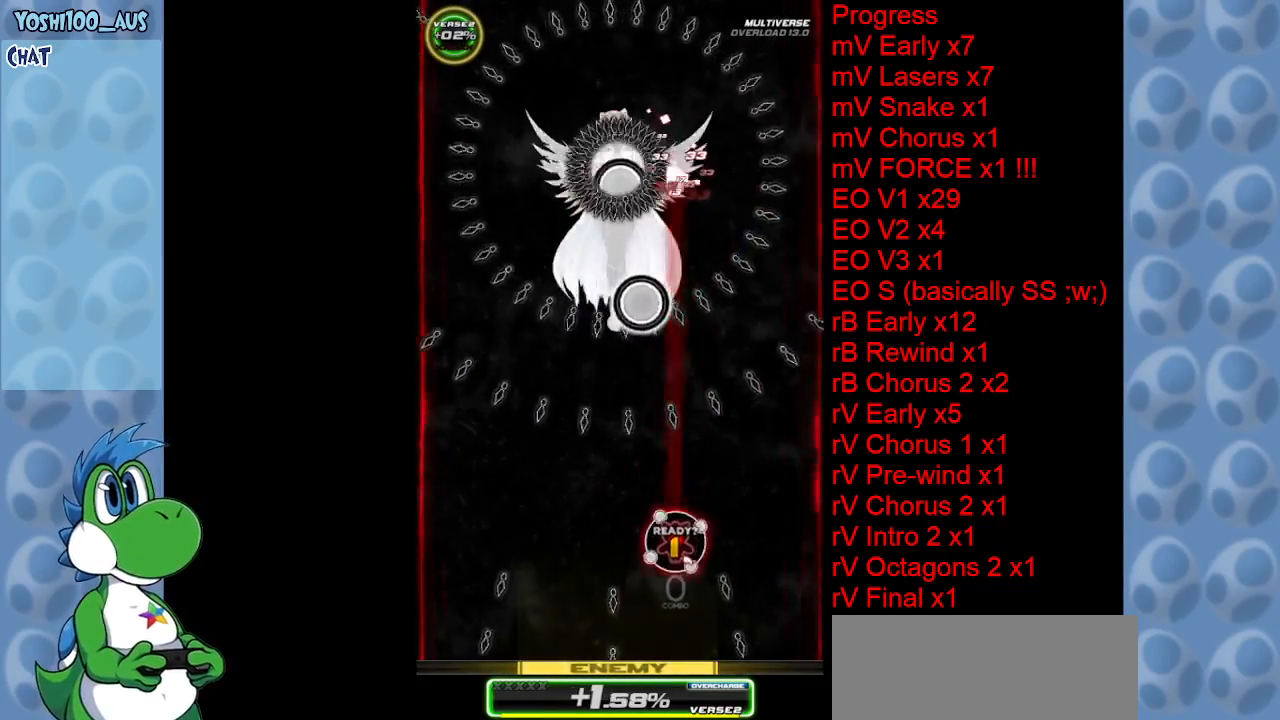
{"keys": ["down"], "events": [[33, "z", "up"], [183, "left", "down"], [233, "z", "down"], [316, "left", "up"], [366, "z", "up"]]}
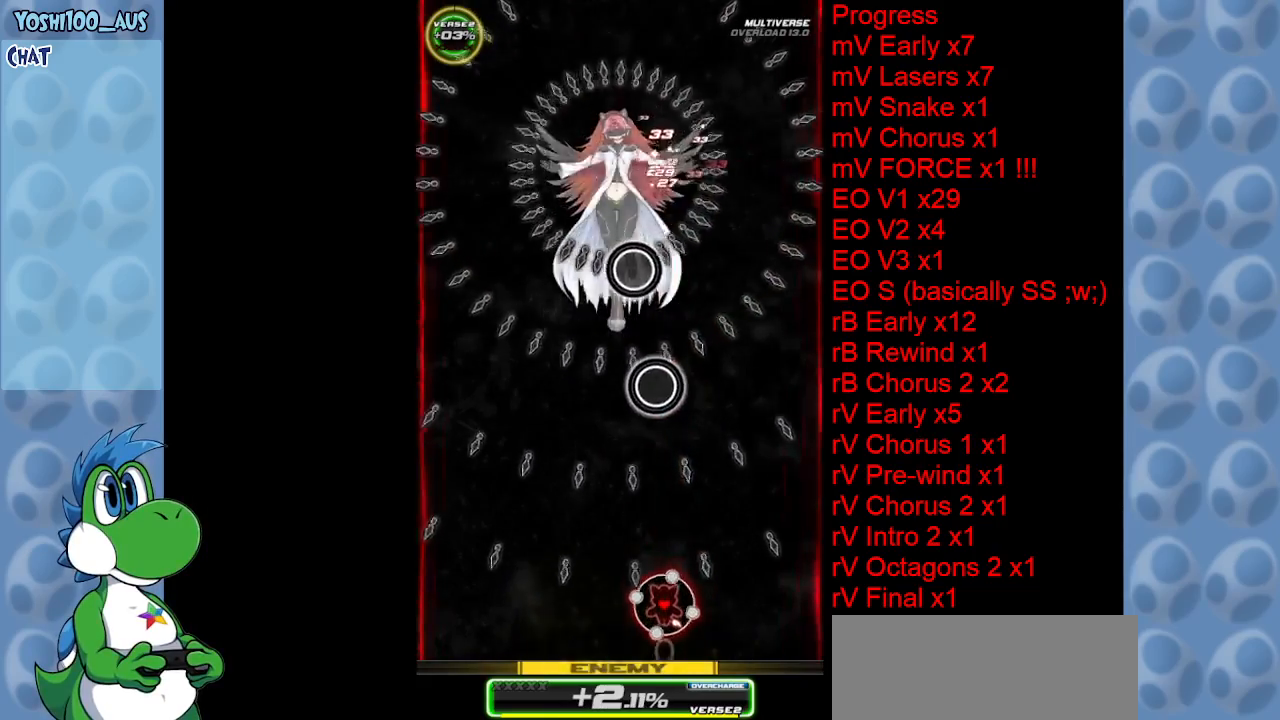
{"keys": ["right", "z"], "events": [[50, "z", "down"], [233, "z", "up"], [283, "down", "up"], [383, "z", "down"], [433, "right", "down"]]}
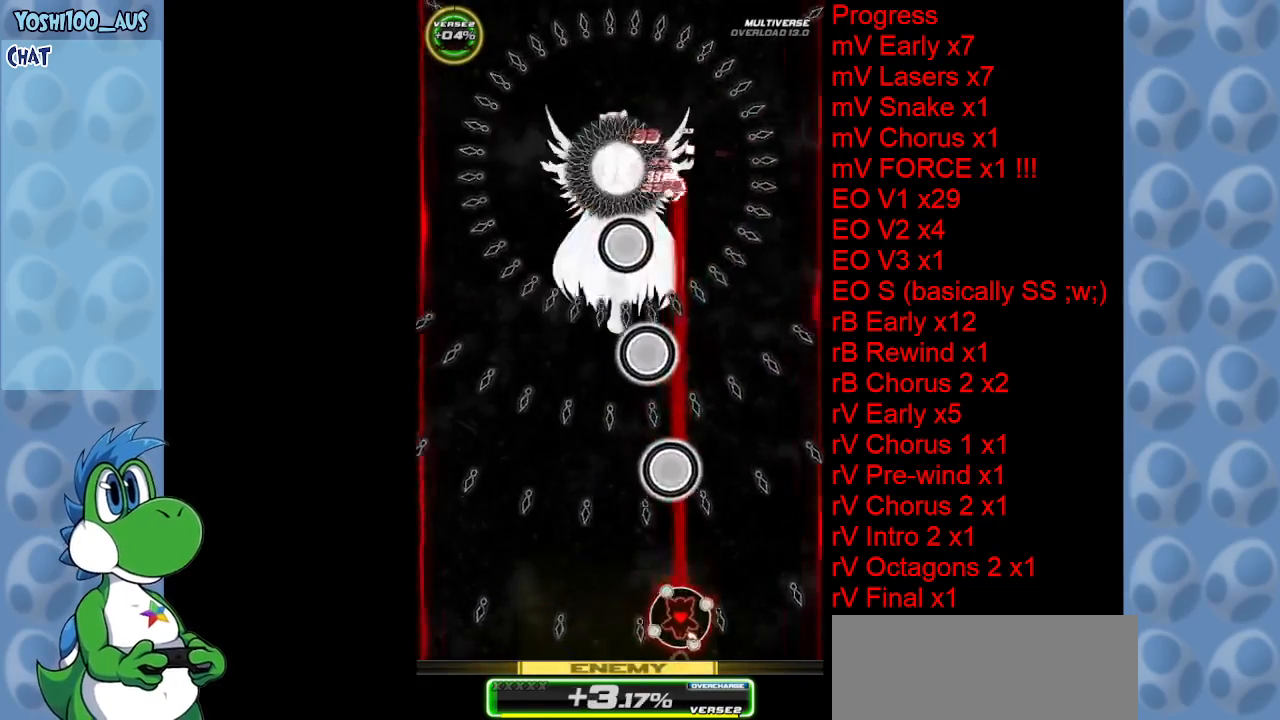
{"keys": ["left"], "events": [[16, "right", "up"], [66, "z", "up"], [100, "right", "down"], [200, "right", "up"], [200, "z", "down"], [383, "left", "down"], [383, "z", "up"]]}
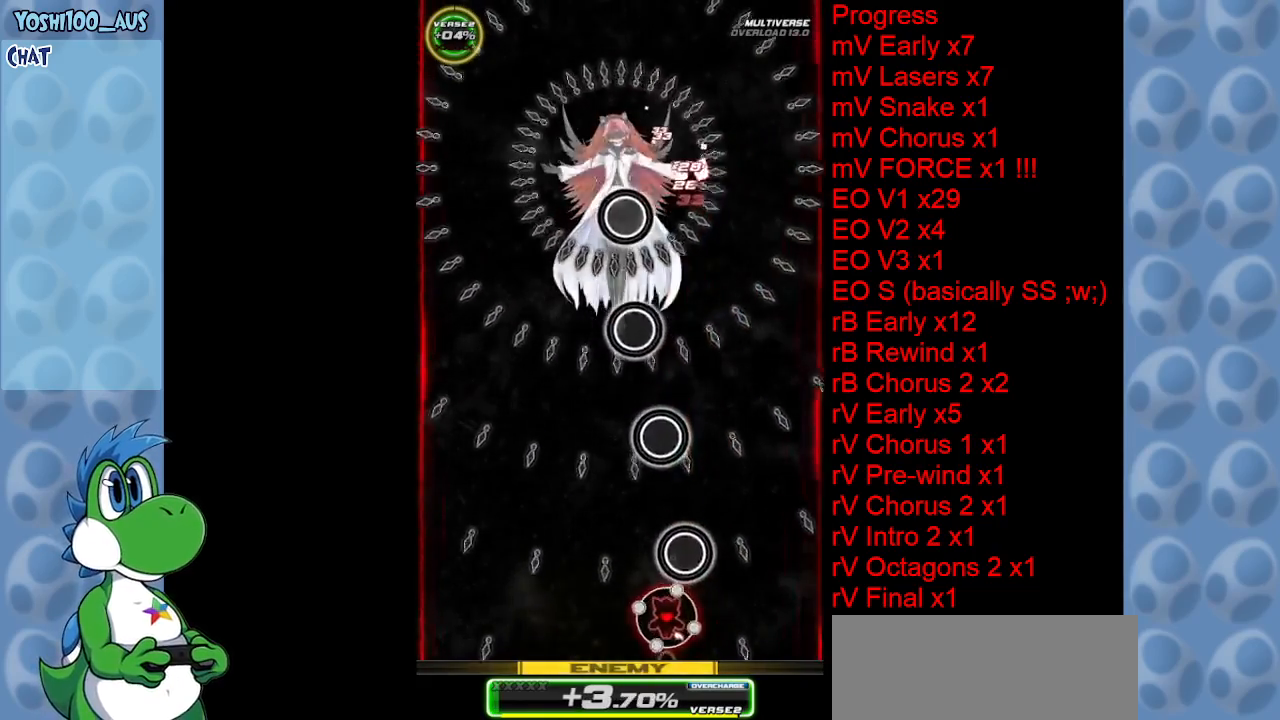
{"keys": ["left", "up", "z"], "events": [[83, "z", "down"], [233, "z", "up"], [366, "z", "down"], [400, "up", "down"]]}